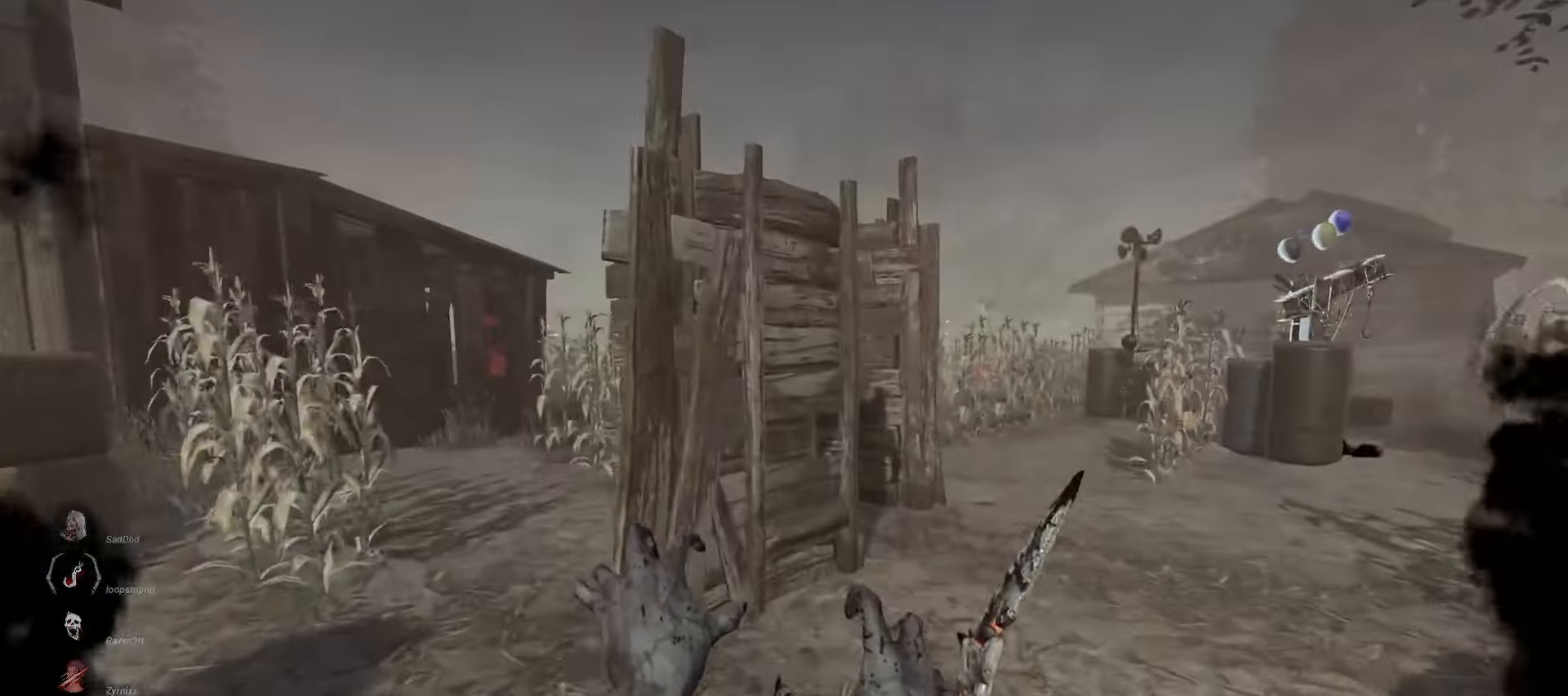
Gameplay with keyboard and mouse; each line is a JSON object with the keys and mouse buttons held at the frame after it. "events" lists presses ("down") and releases ("up") of "a", "ctrl", "d", "e", "q", "s", "shift", "space", "w", "mouse_left", "mouse_wheel", "mouse_right", "mouse_mb4" and "mouse_mb5" between this image and that frame as [ms after this image, input, new state], when the widget could be followed in between. "mouse_left", "mouse_wheel", "mouse_right", "mouse_mb4", "mouse_mb5" = the "left", "wheel", "right", "mb4", "mb5" buttons of the "mouse" list. No other keys are recorded. "wheel" means that the mouse wheel is clicked or scrolled. Mouse movement is not recorded.
{"keys": ["w"], "mouse": ["right"], "events": [[183, "a", "down"], [483, "a", "up"]]}
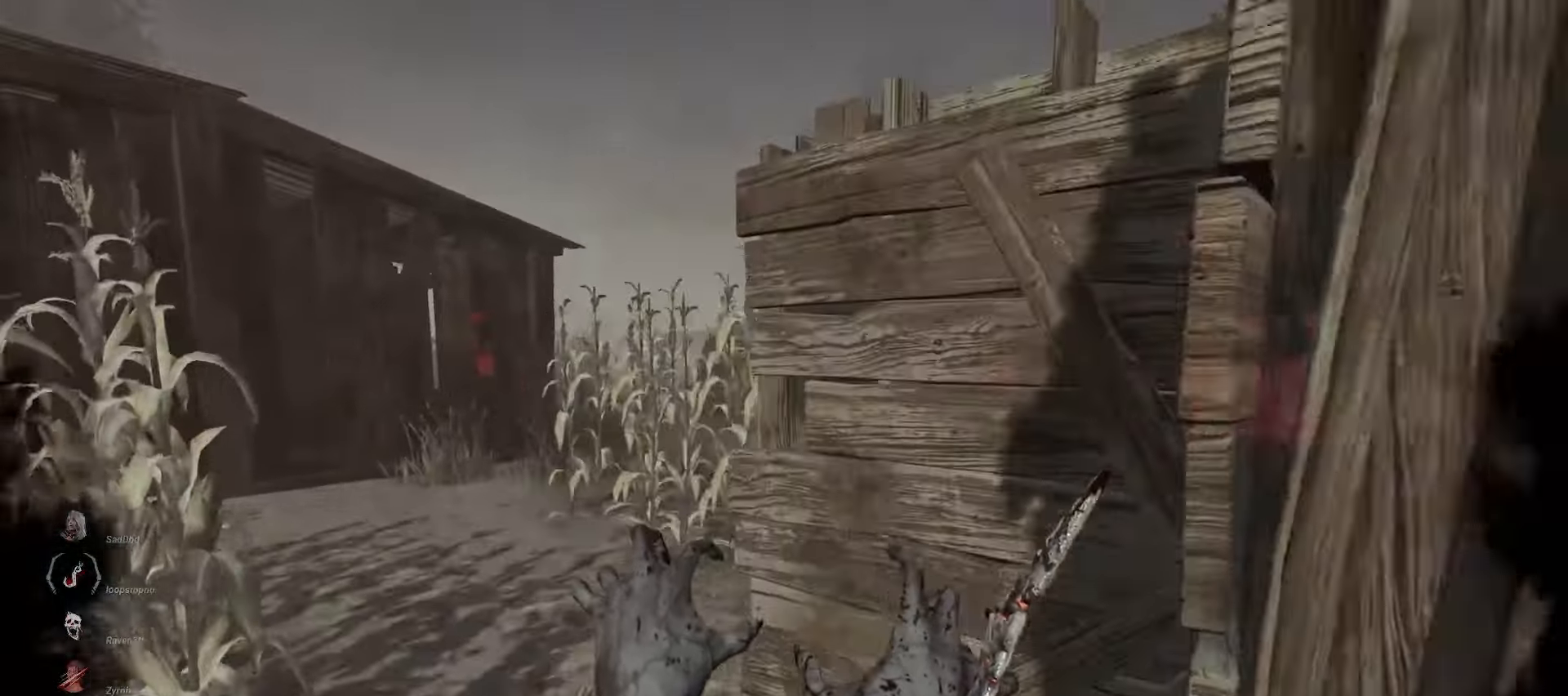
{"keys": ["w"], "mouse": ["right"], "events": []}
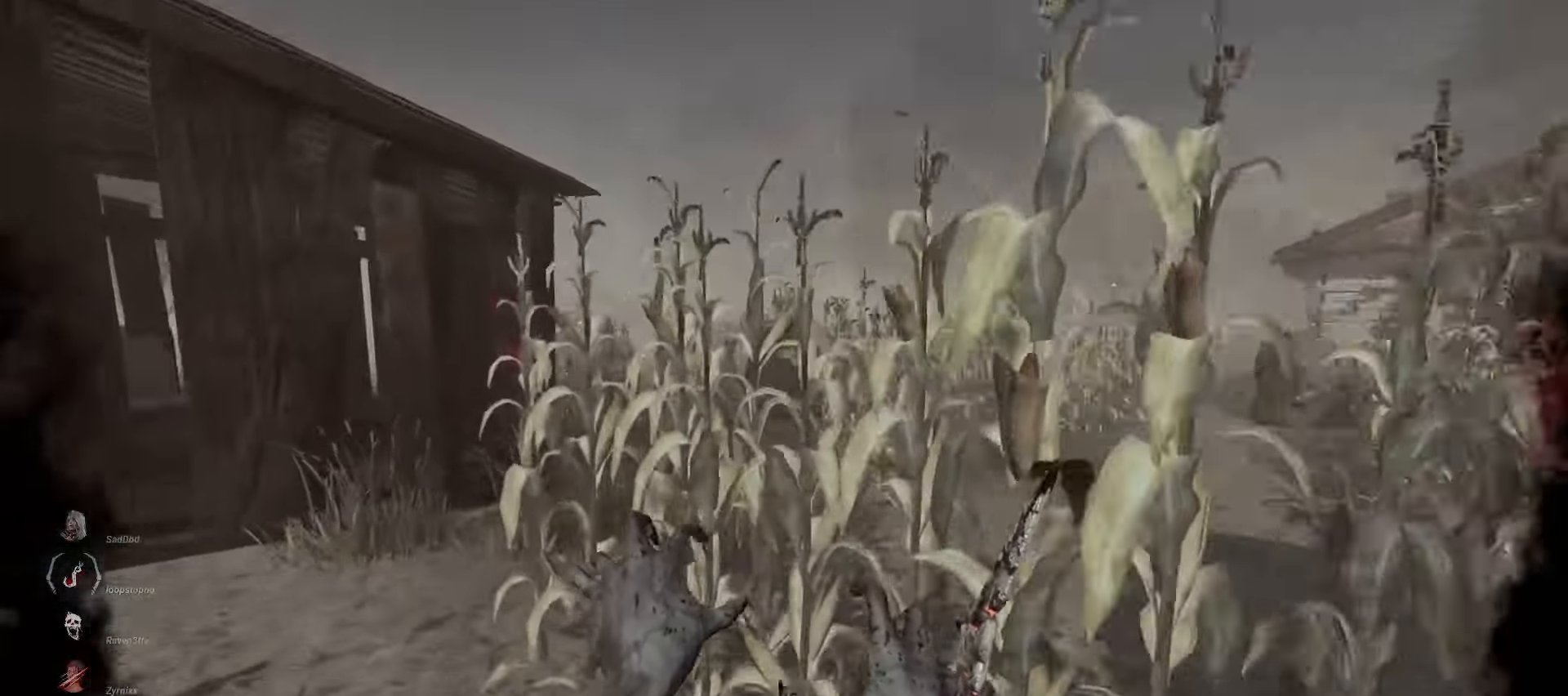
{"keys": ["w"], "mouse": ["right"], "events": []}
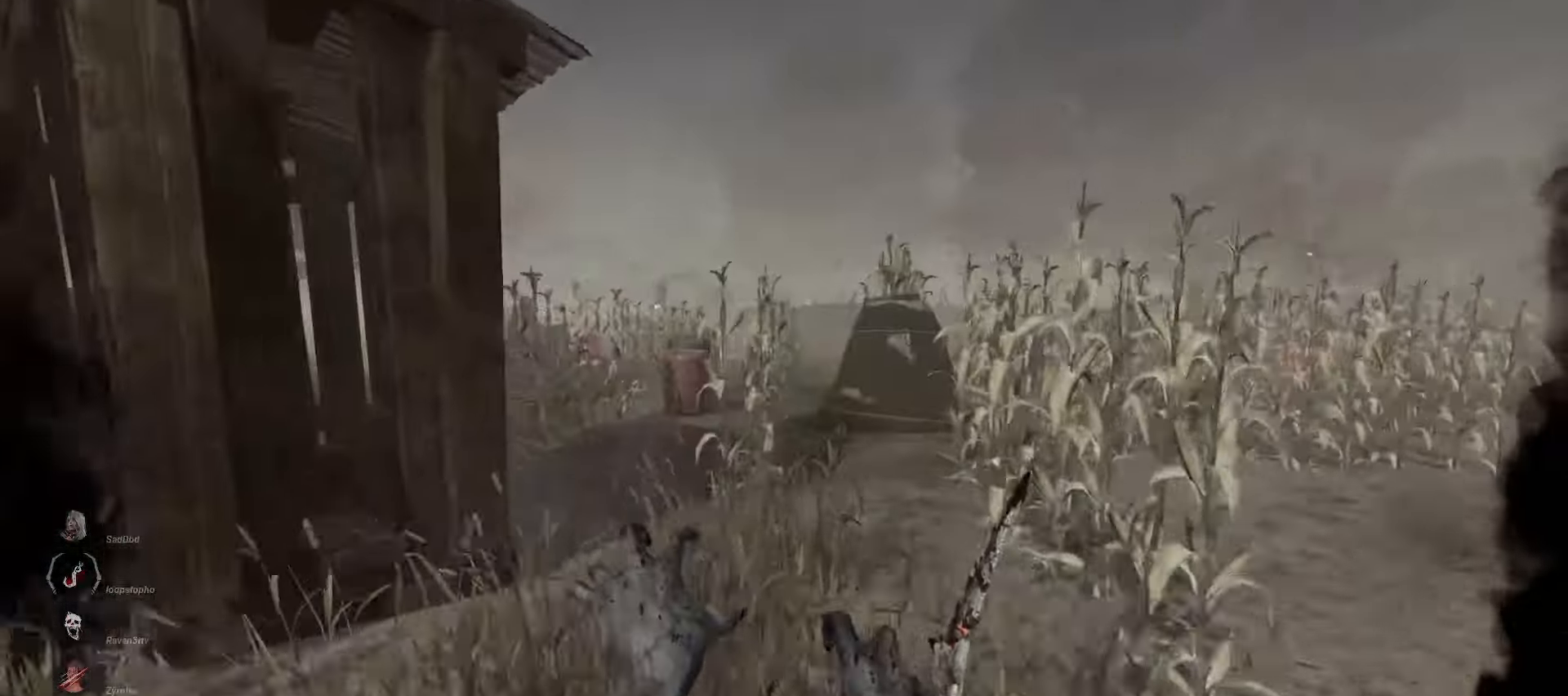
{"keys": ["w"], "mouse": ["right"], "events": []}
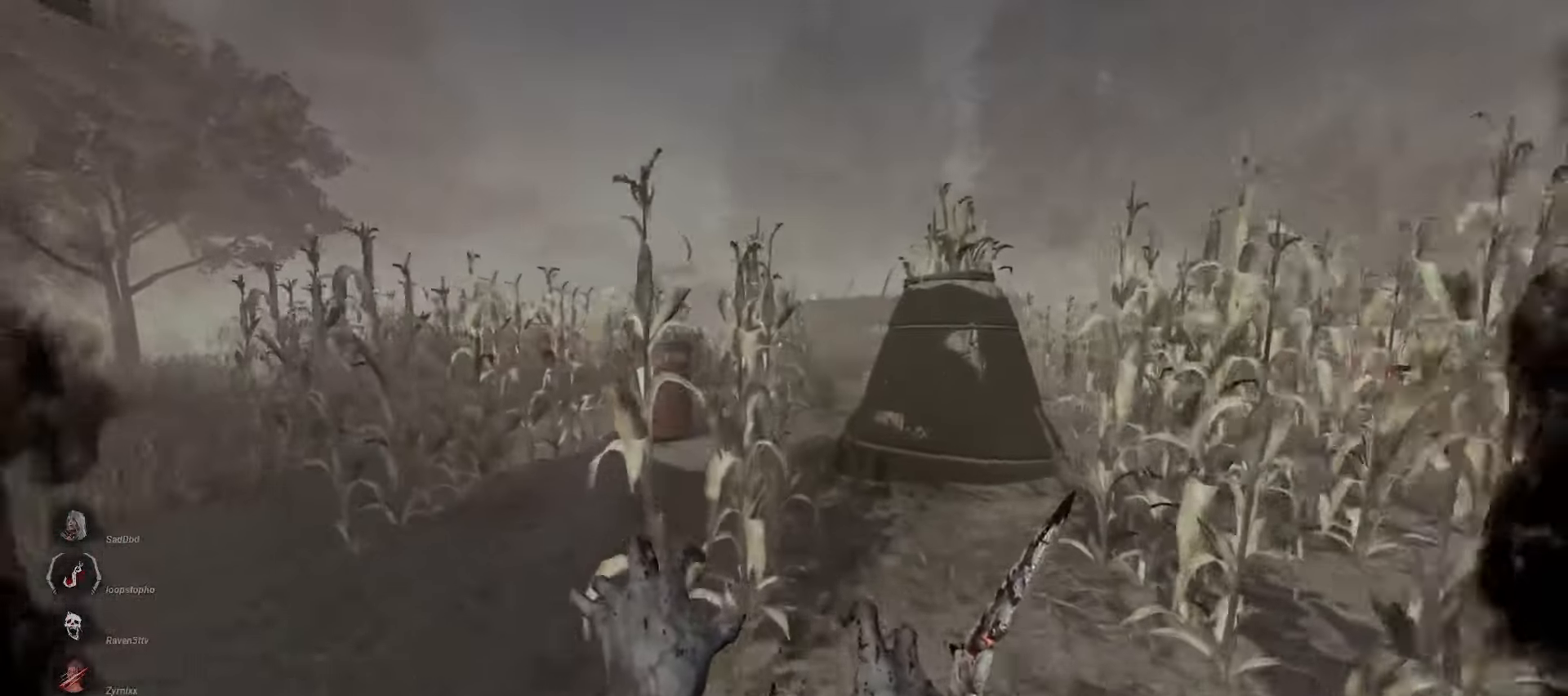
{"keys": ["w"], "mouse": ["right"], "events": []}
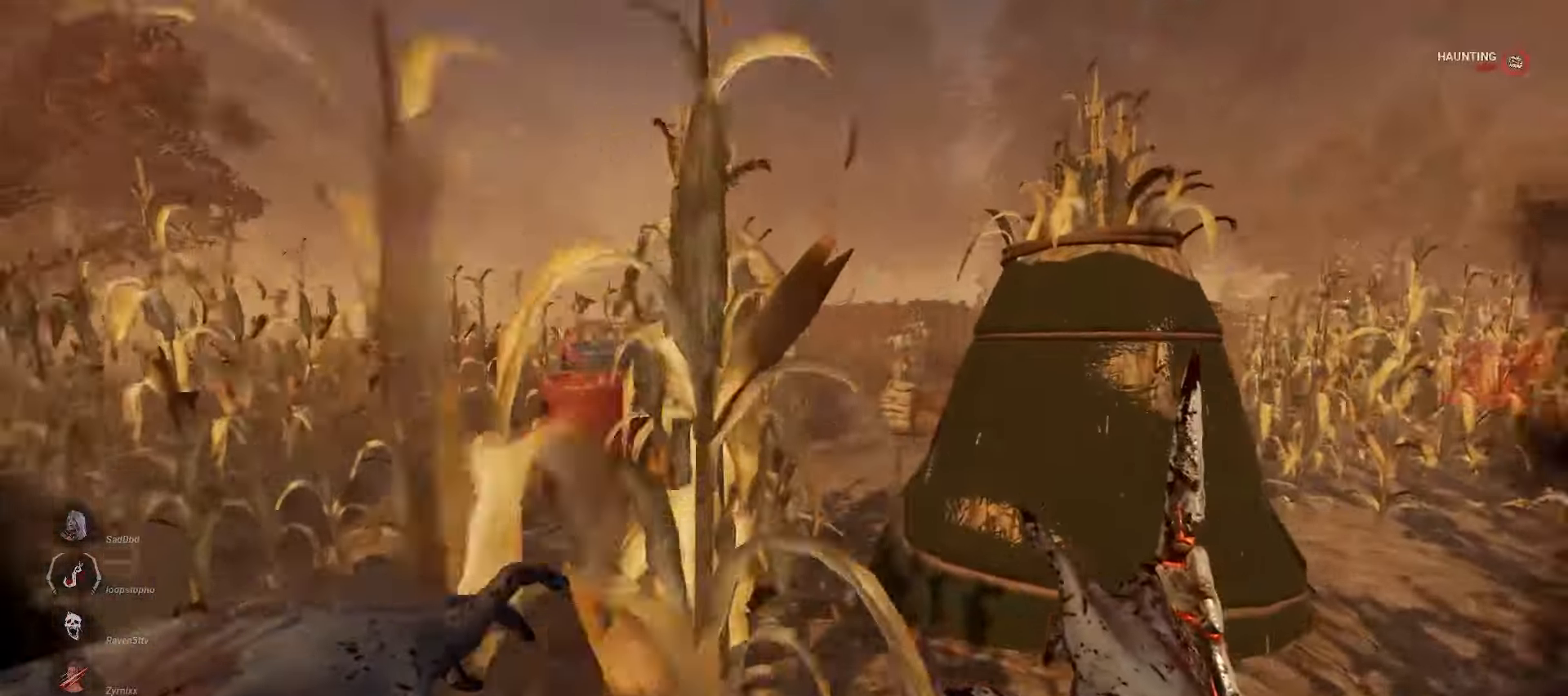
{"keys": ["w"], "mouse": [], "events": [[133, "mouse_right", "up"]]}
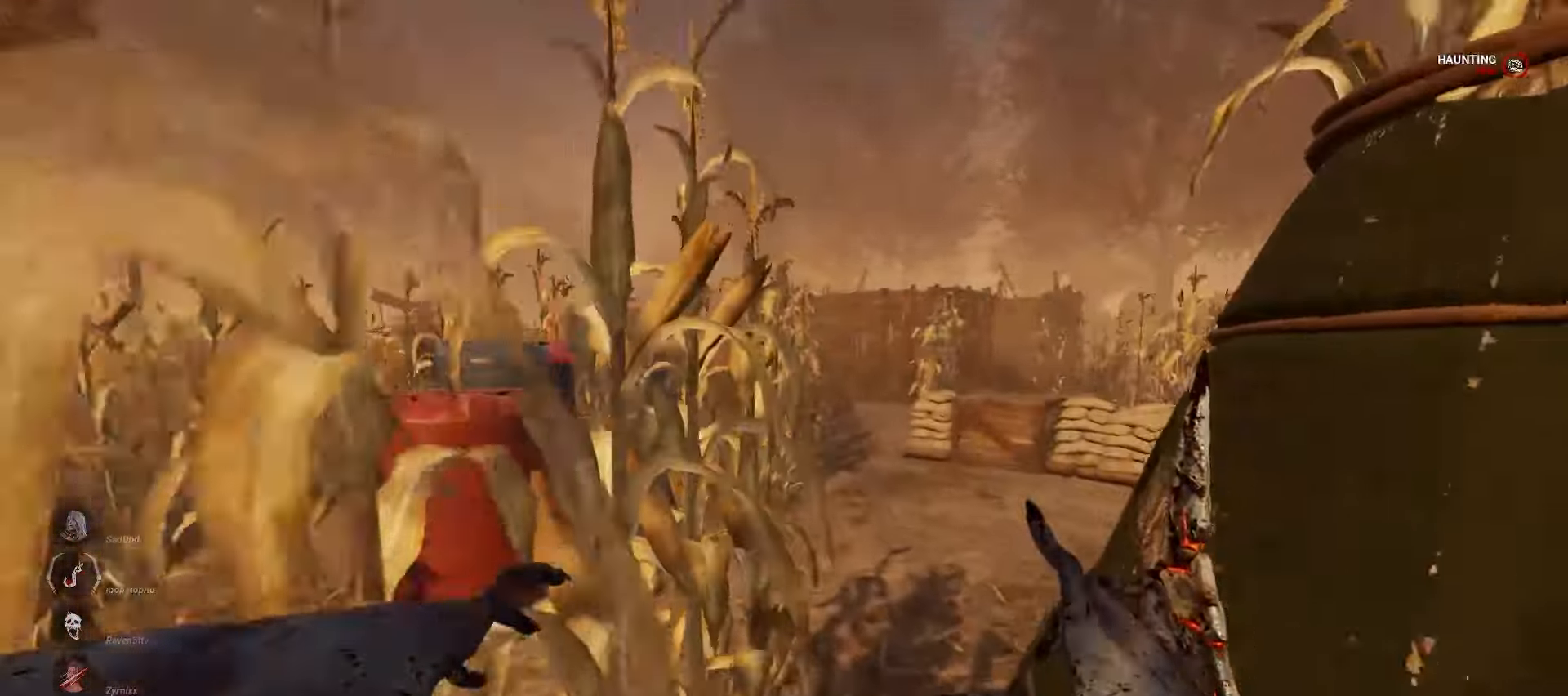
{"keys": ["w"], "mouse": [], "events": []}
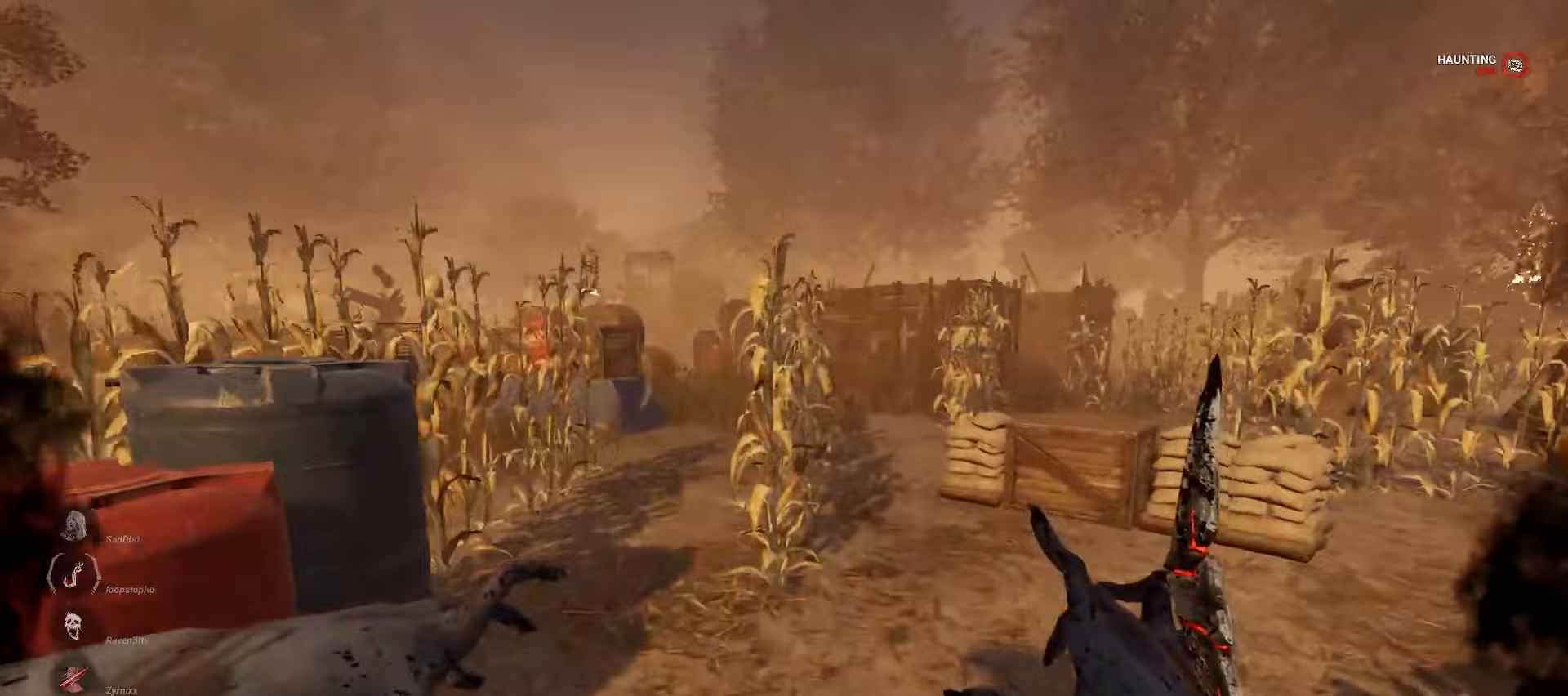
{"keys": ["w"], "mouse": [], "events": [[250, "a", "down"], [300, "a", "up"], [383, "a", "down"], [450, "a", "up"]]}
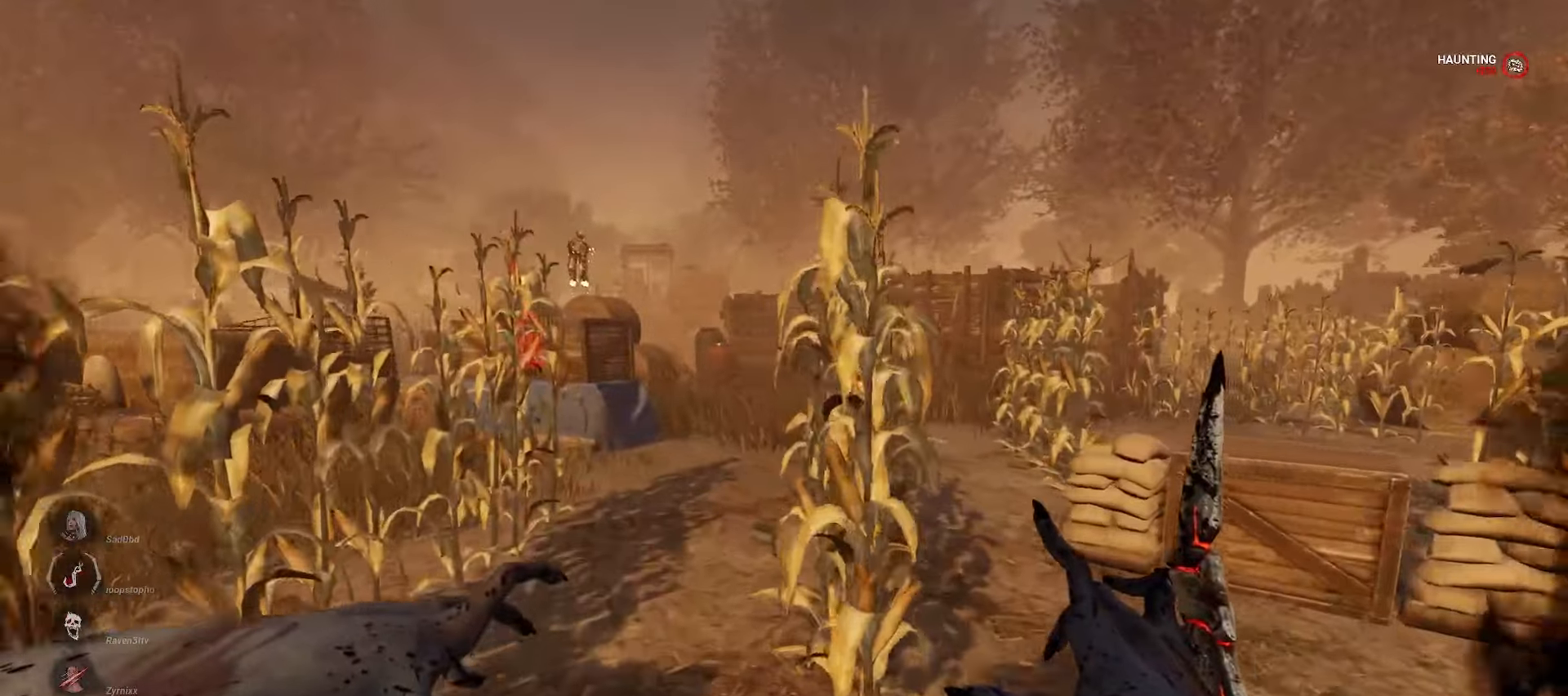
{"keys": ["a", "w"], "mouse": [], "events": [[50, "a", "down"], [100, "a", "up"], [200, "a", "down"], [250, "a", "up"], [350, "a", "down"], [400, "a", "up"], [500, "a", "down"]]}
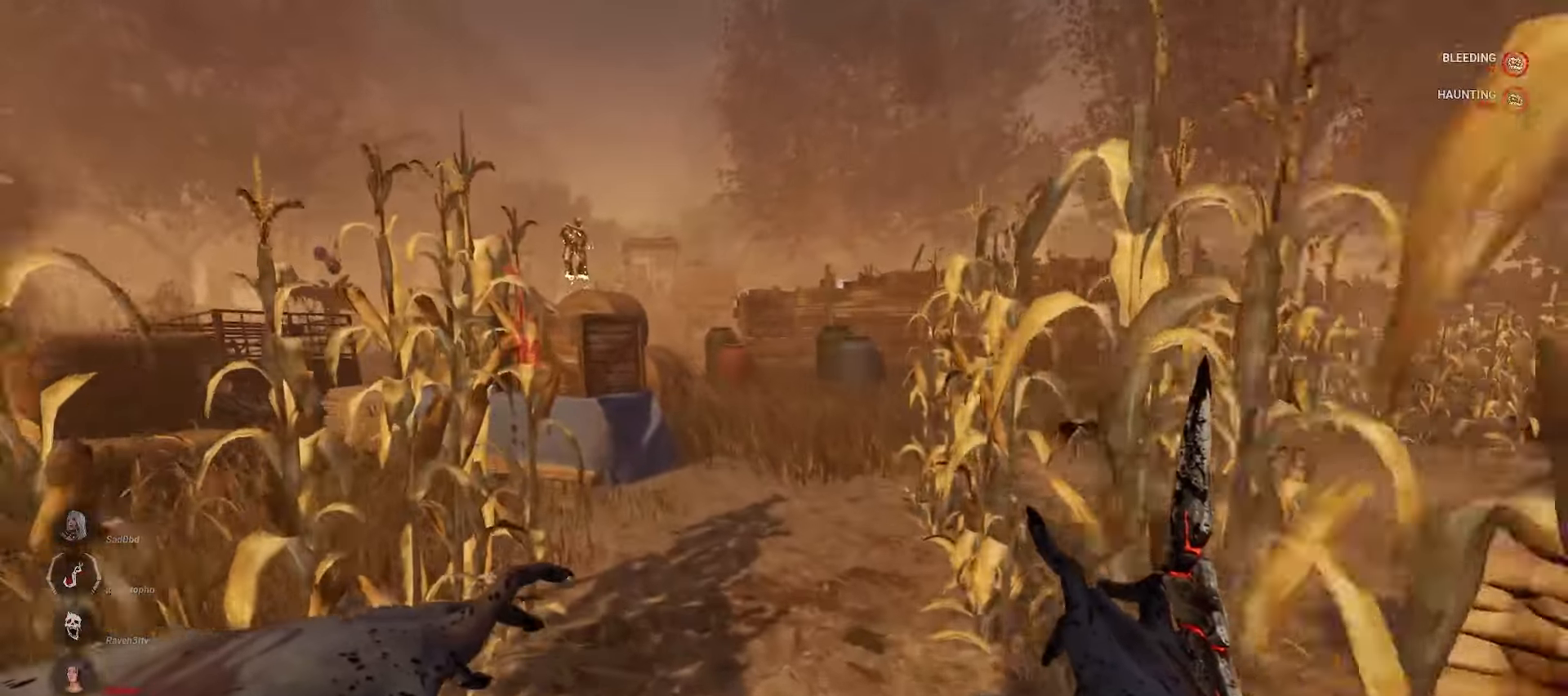
{"keys": ["a", "w"], "mouse": [], "events": [[67, "a", "up"], [300, "a", "down"], [367, "a", "up"], [450, "a", "down"]]}
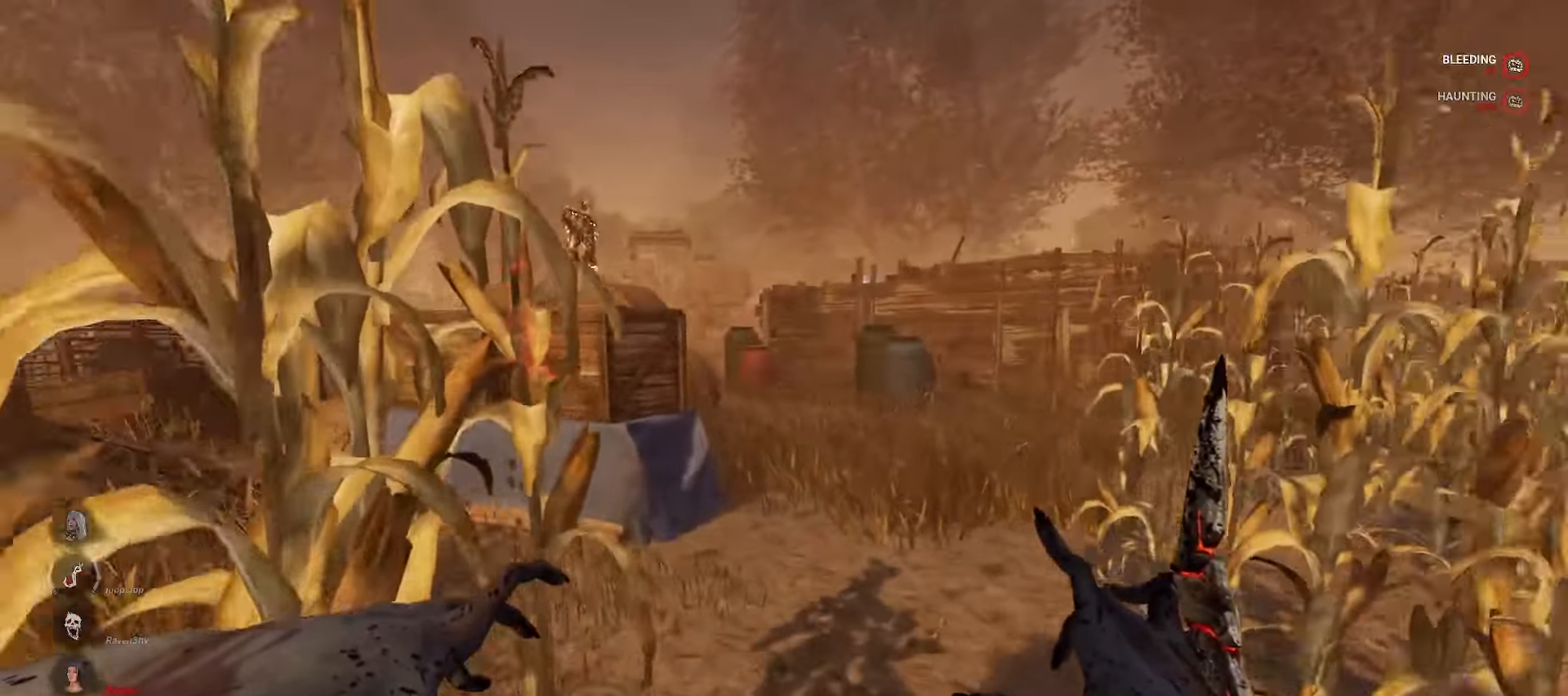
{"keys": ["a", "w"], "mouse": [], "events": [[33, "a", "up"], [100, "a", "down"], [183, "a", "up"], [250, "a", "down"], [350, "a", "up"], [417, "a", "down"]]}
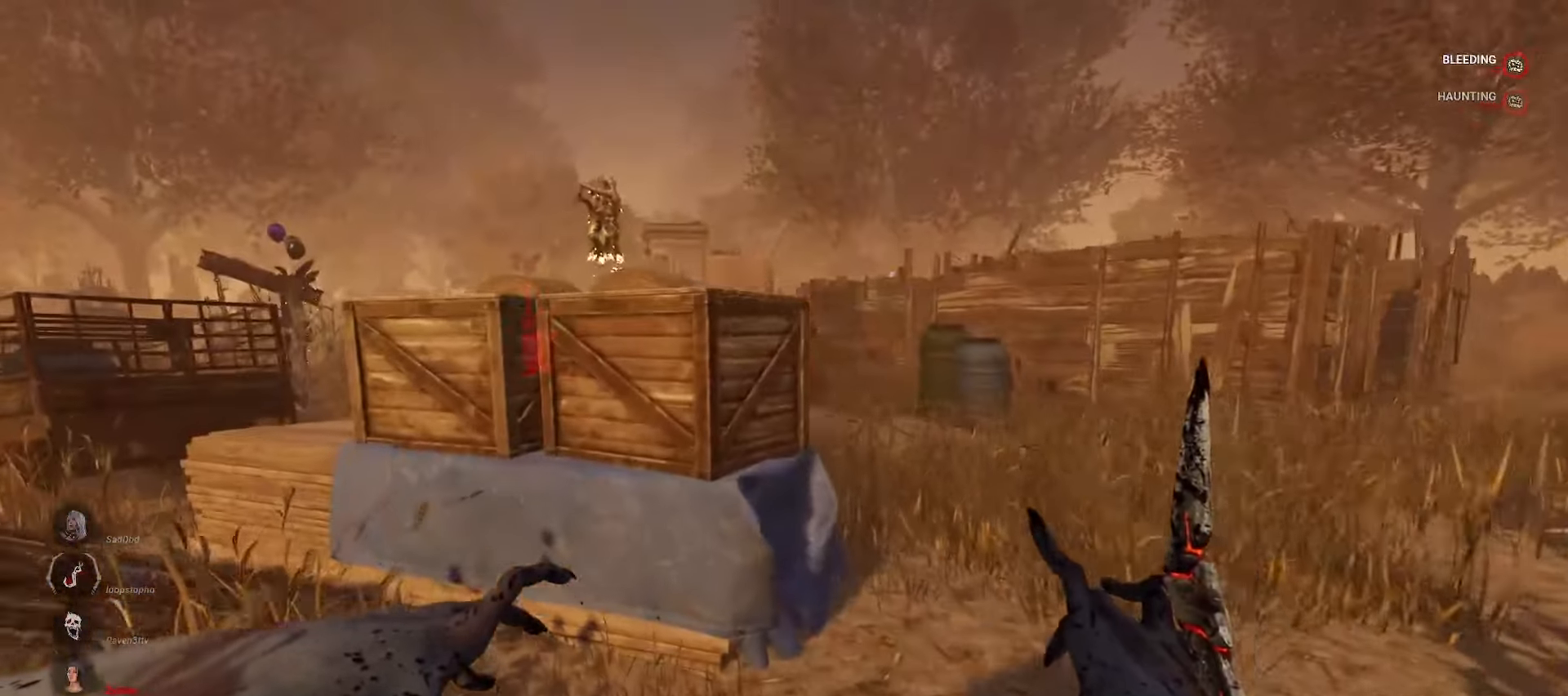
{"keys": ["a", "w"], "mouse": [], "events": []}
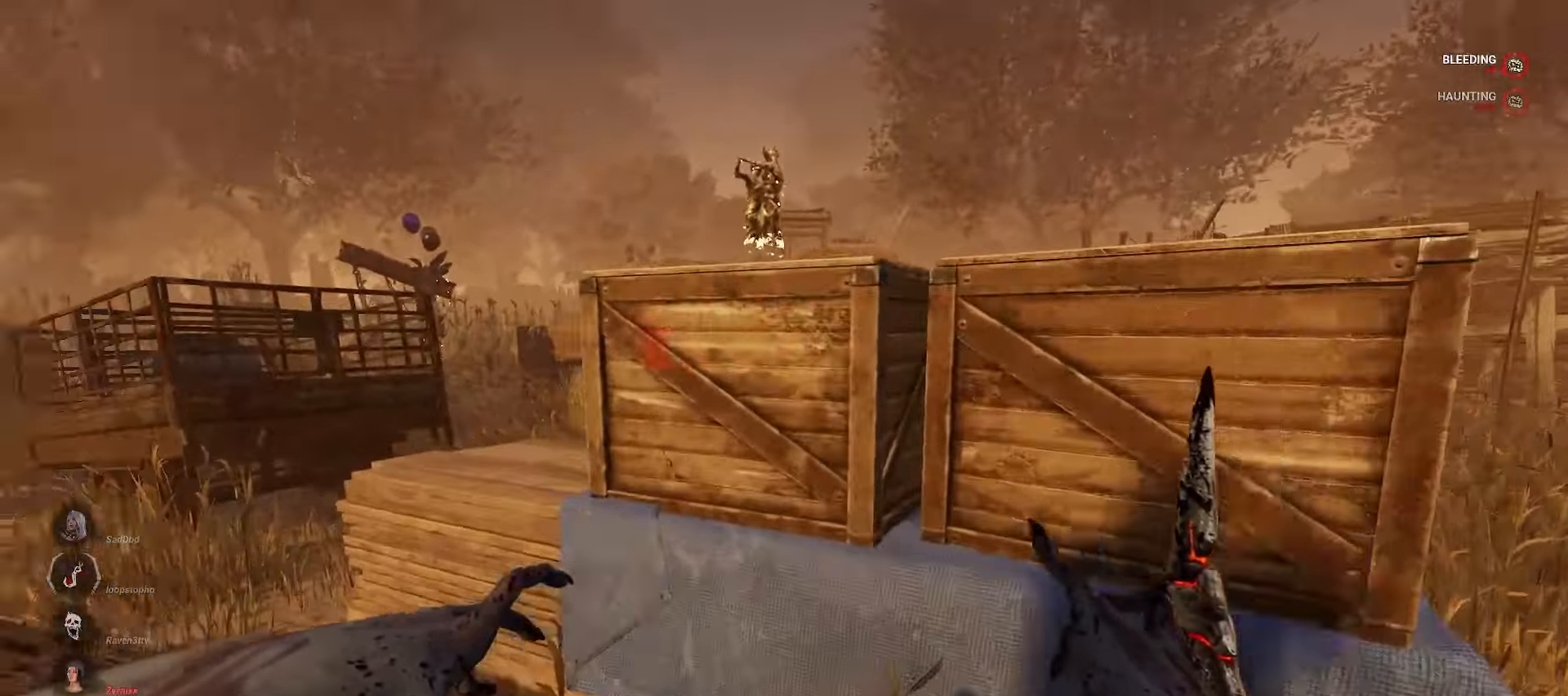
{"keys": [], "mouse": [], "events": [[33, "d", "down"], [83, "a", "up"], [117, "space", "down"], [200, "d", "up"], [200, "w", "up"], [217, "space", "up"]]}
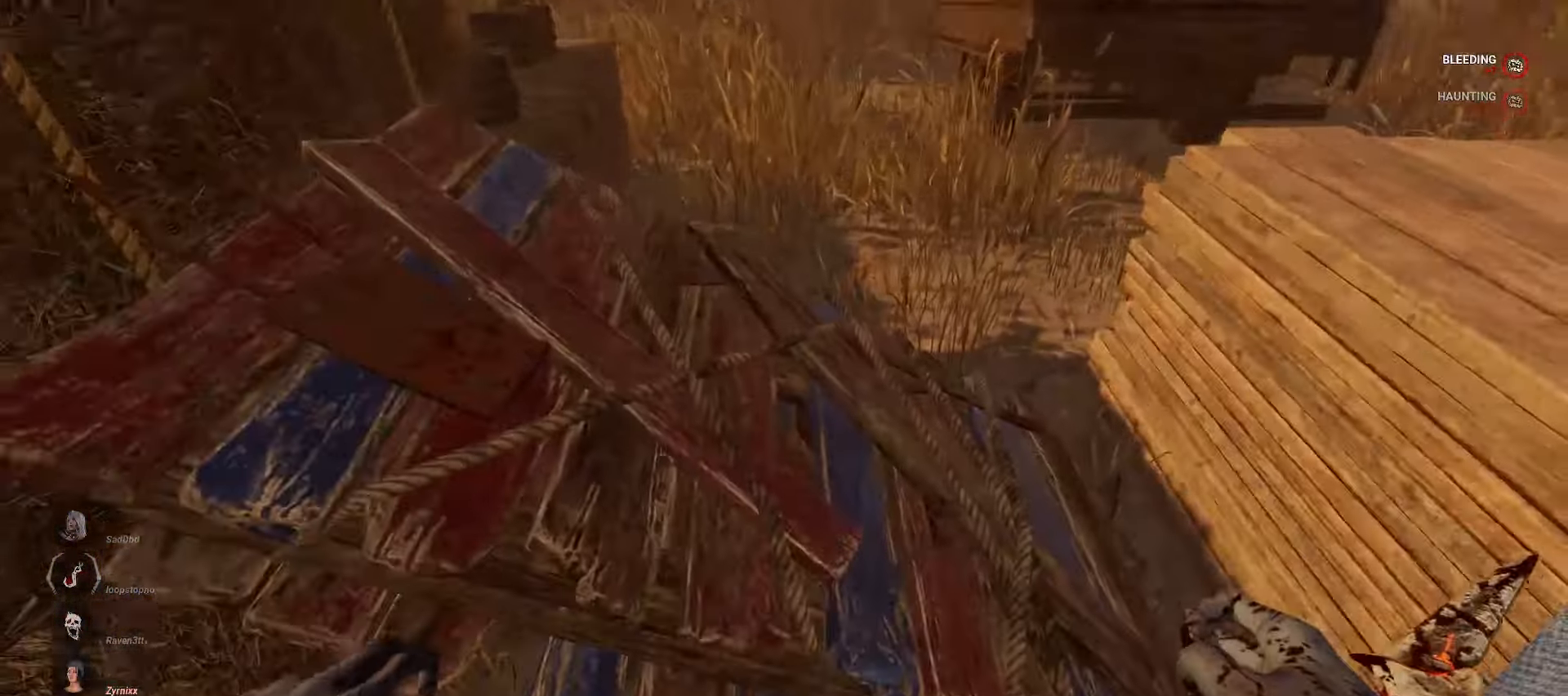
{"keys": [], "mouse": [], "events": []}
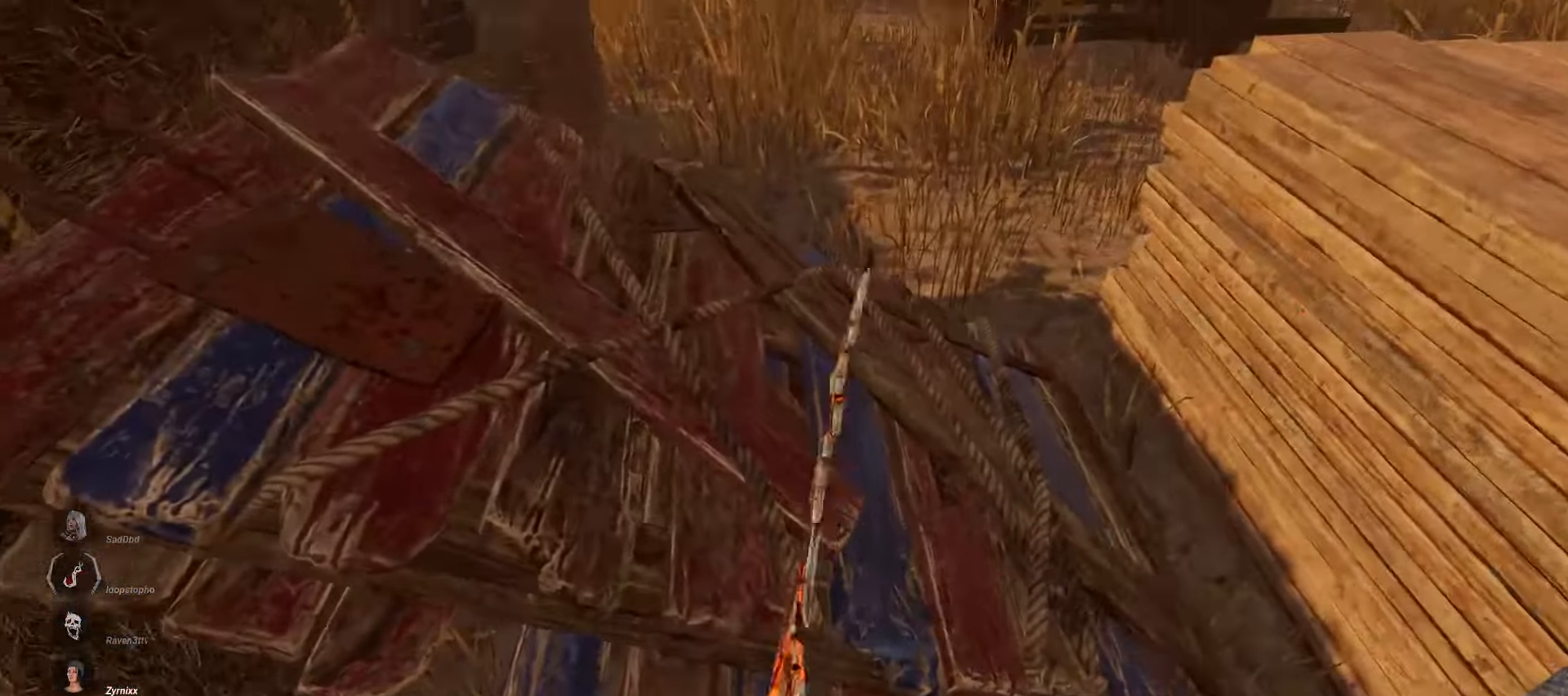
{"keys": [], "mouse": [], "events": []}
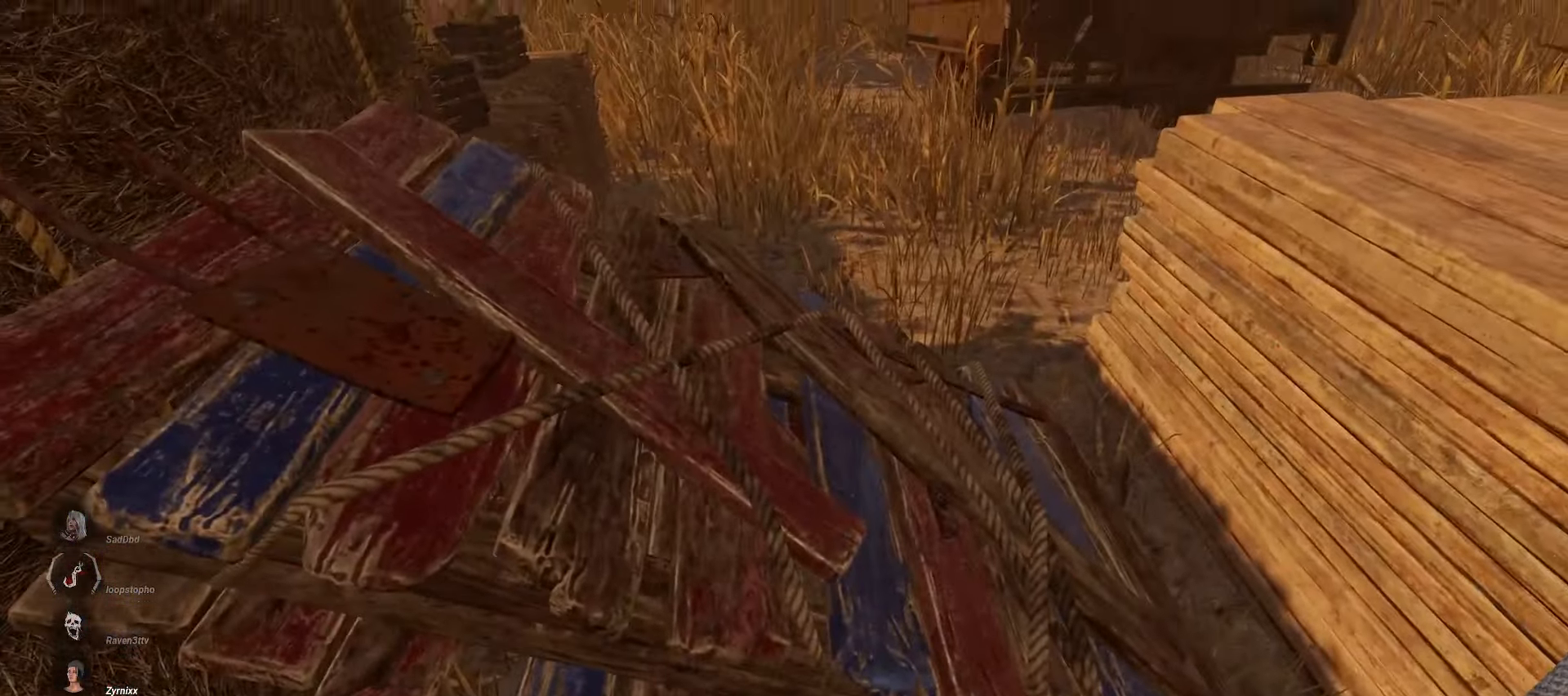
{"keys": [], "mouse": [], "events": []}
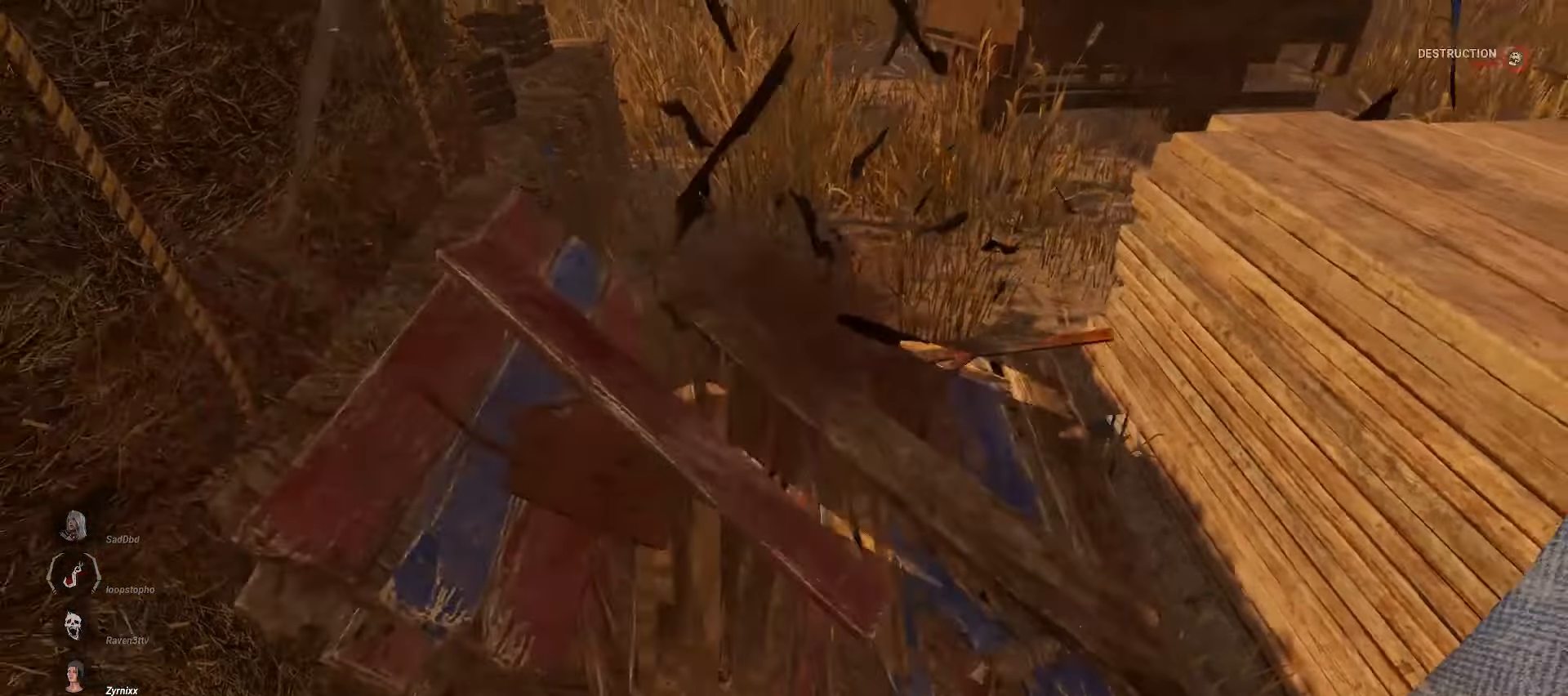
{"keys": ["d"], "mouse": [], "events": [[450, "d", "down"]]}
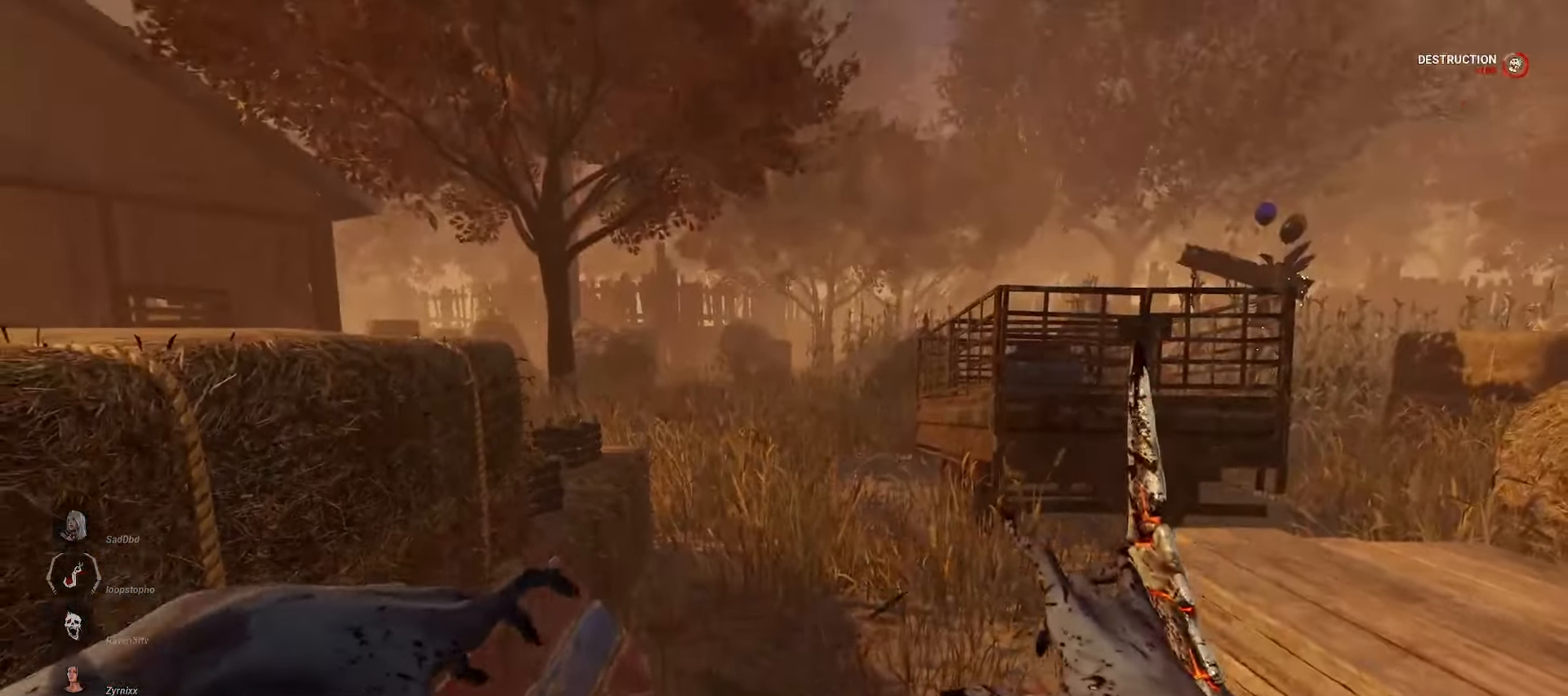
{"keys": ["a", "w"], "mouse": [], "events": [[100, "w", "down"], [167, "d", "up"], [300, "a", "down"]]}
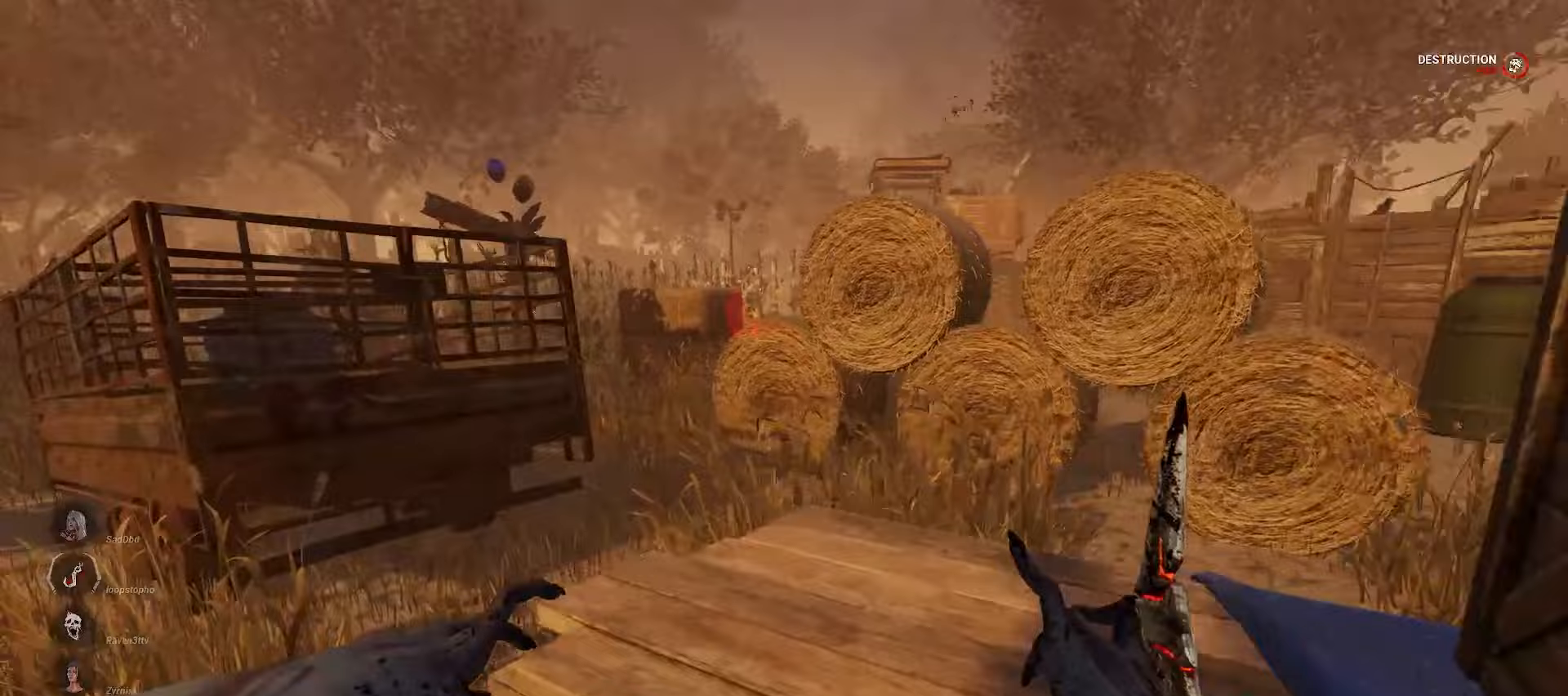
{"keys": ["w"], "mouse": [], "events": [[267, "a", "up"]]}
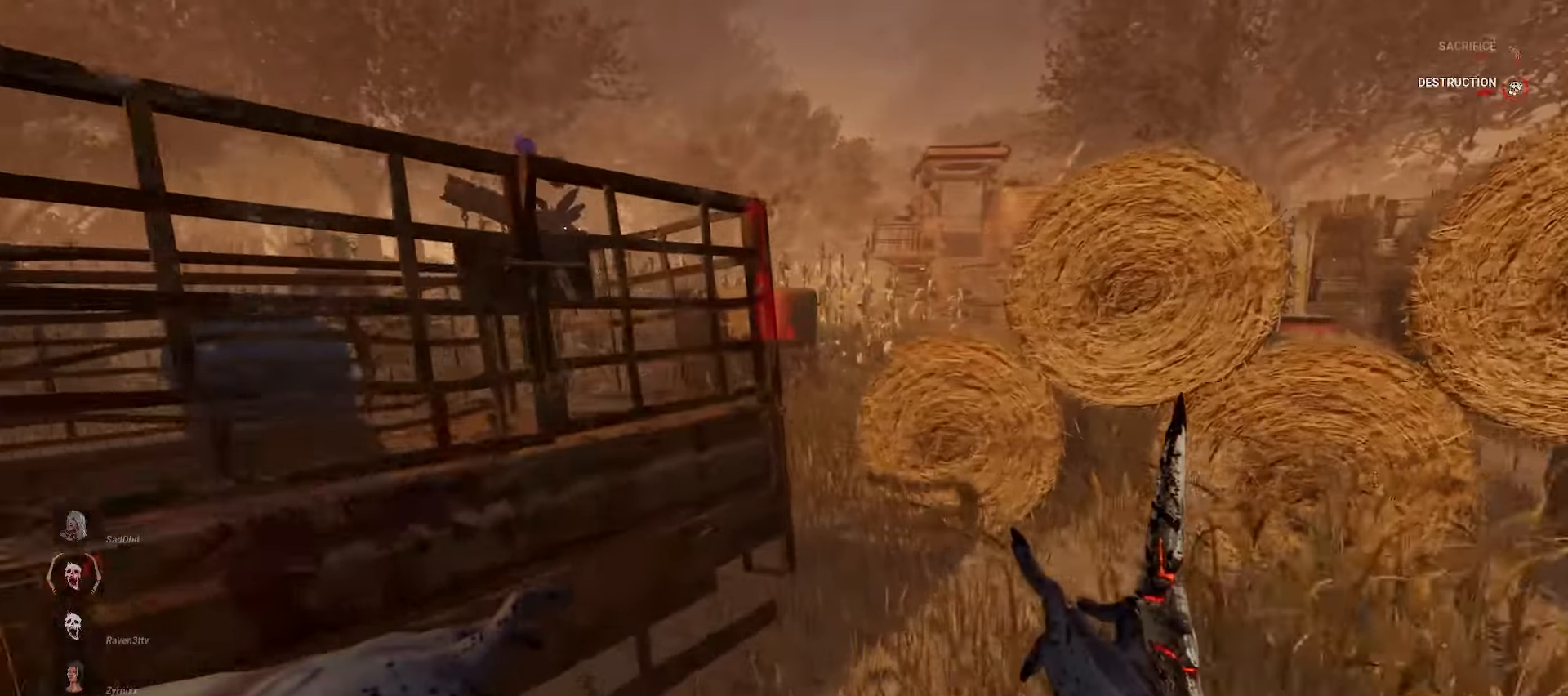
{"keys": ["w"], "mouse": [], "events": [[67, "d", "down"], [133, "d", "up"], [233, "d", "down"], [300, "d", "up"], [367, "d", "down"], [450, "d", "up"]]}
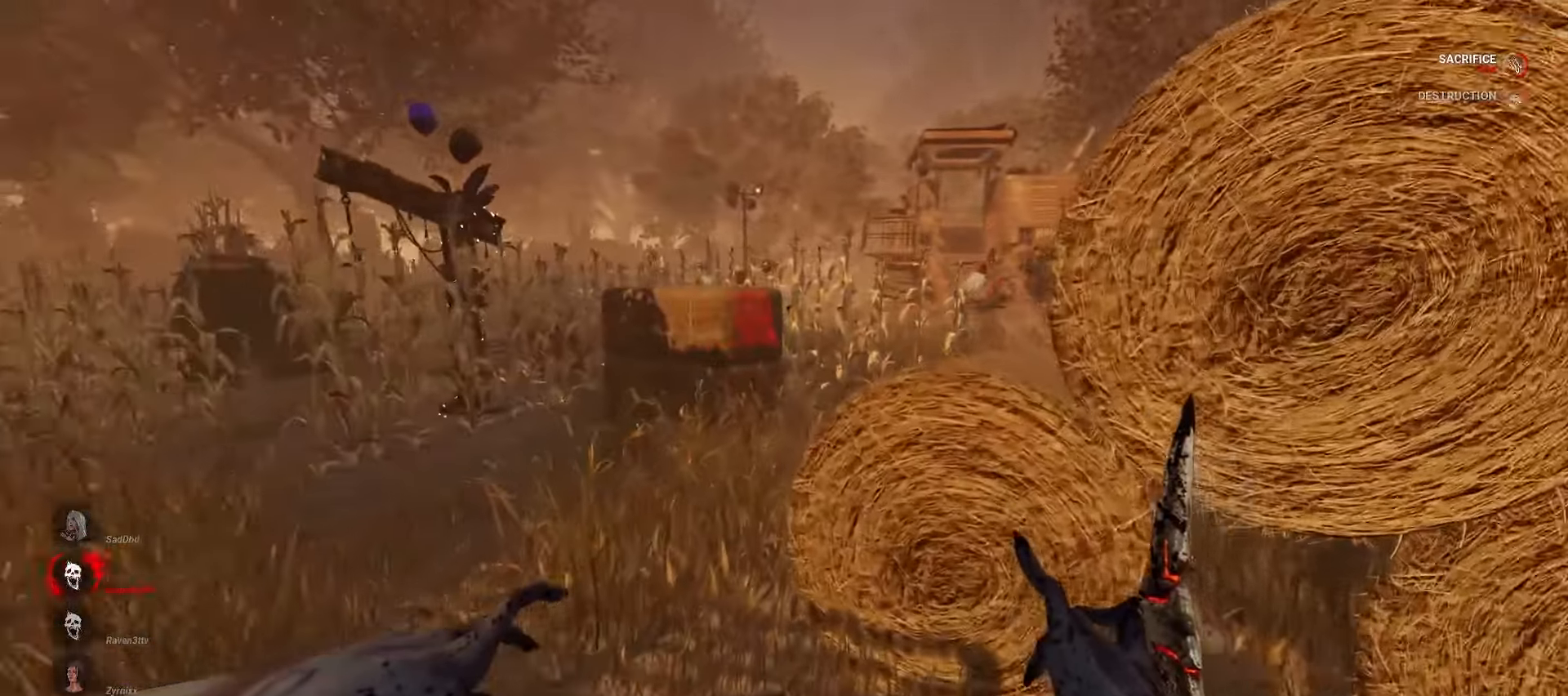
{"keys": ["a", "w"], "mouse": [], "events": [[67, "a", "down"], [217, "a", "up"], [317, "a", "down"], [417, "a", "up"], [500, "a", "down"]]}
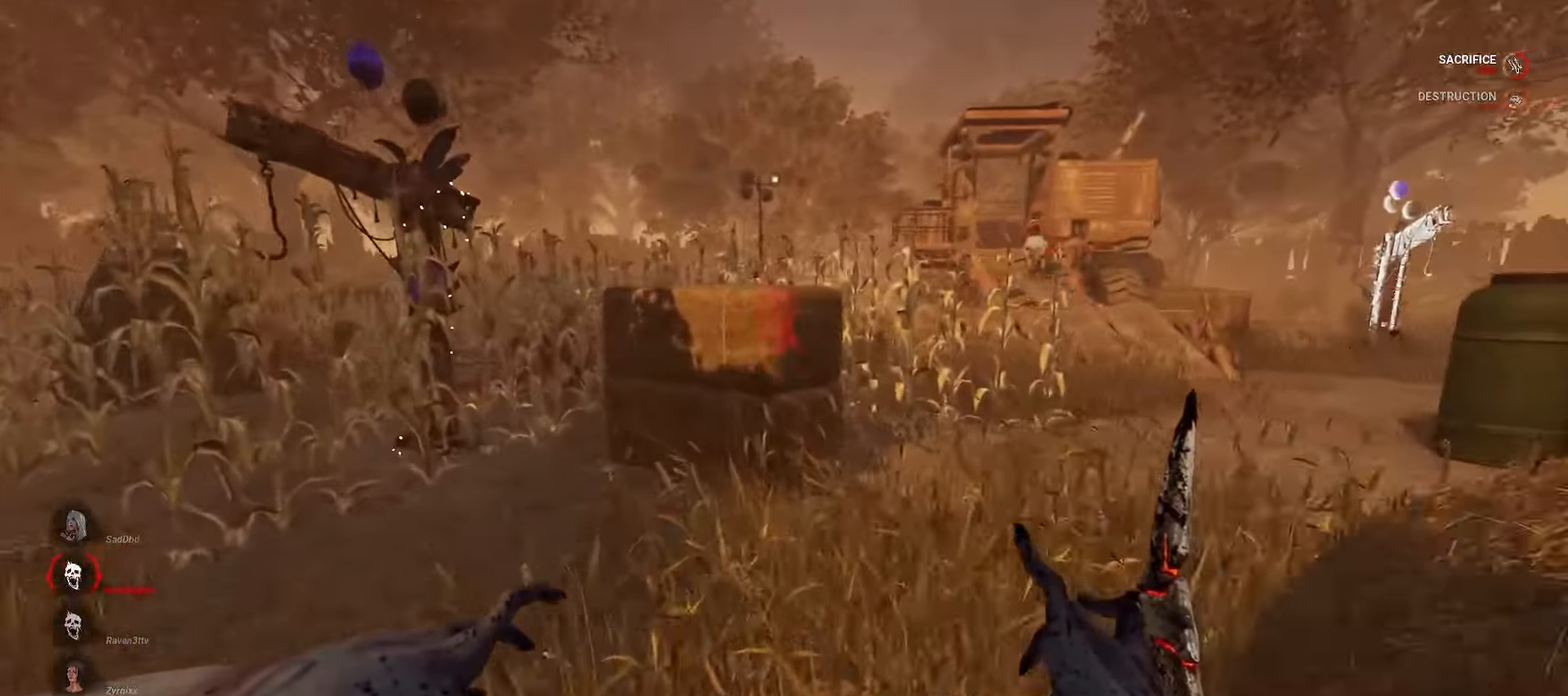
{"keys": ["w"], "mouse": [], "events": [[67, "a", "up"]]}
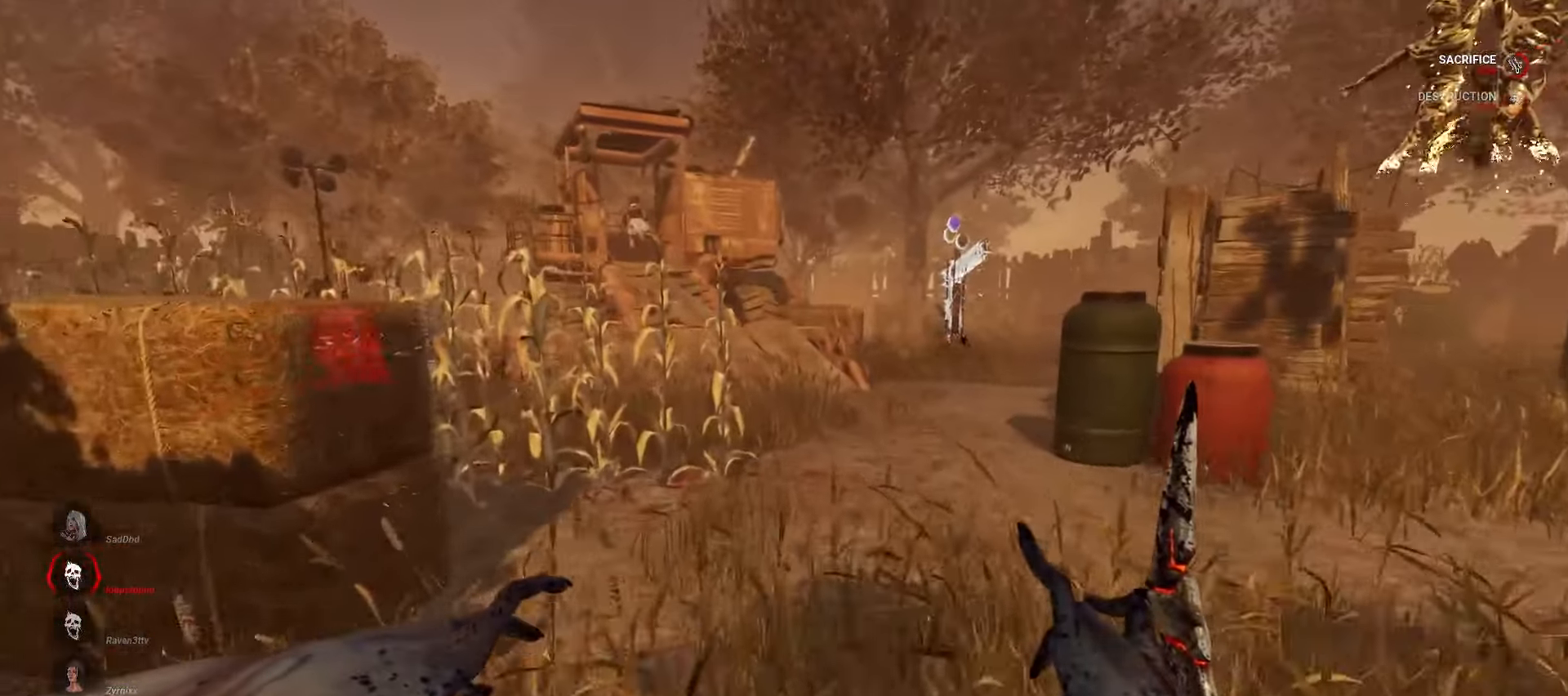
{"keys": ["w"], "mouse": [], "events": []}
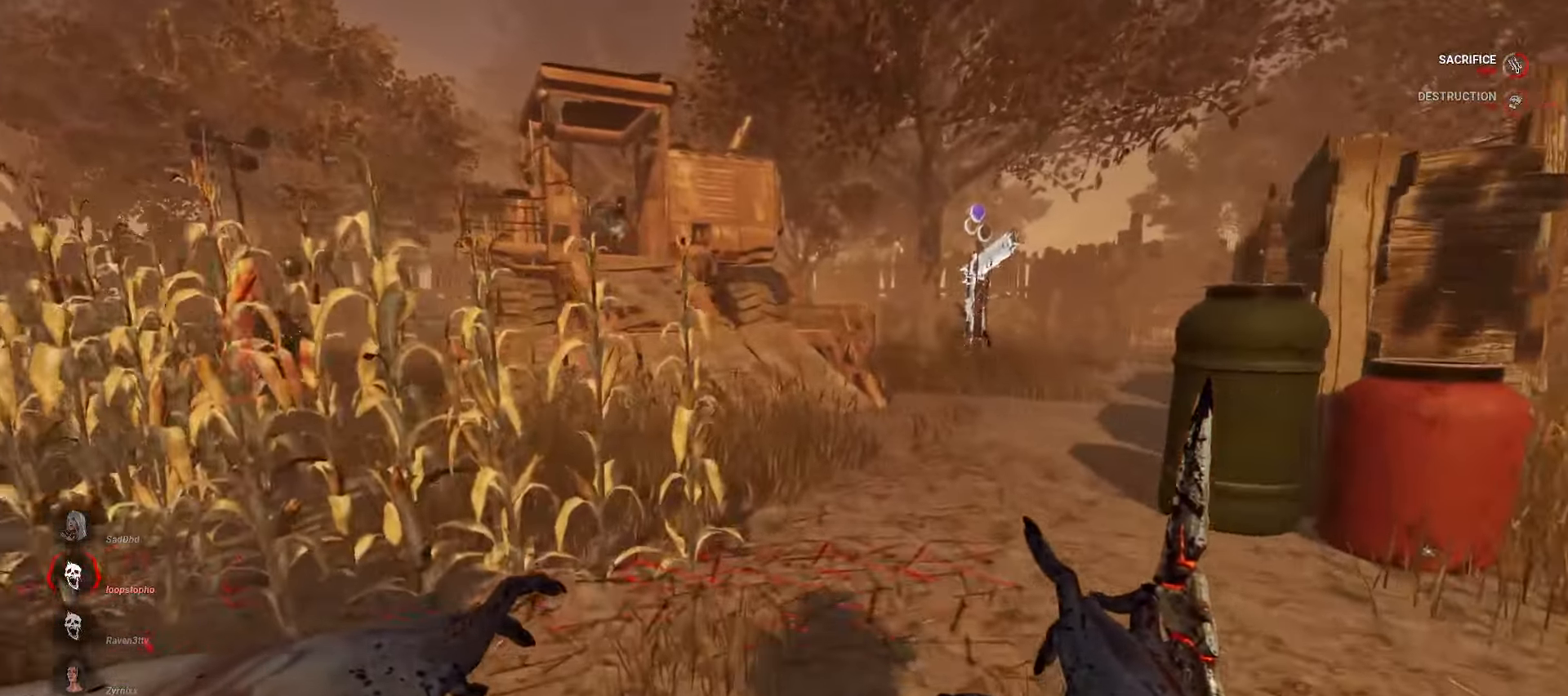
{"keys": ["d", "w"], "mouse": [], "events": [[167, "a", "down"], [367, "a", "up"], [383, "d", "down"]]}
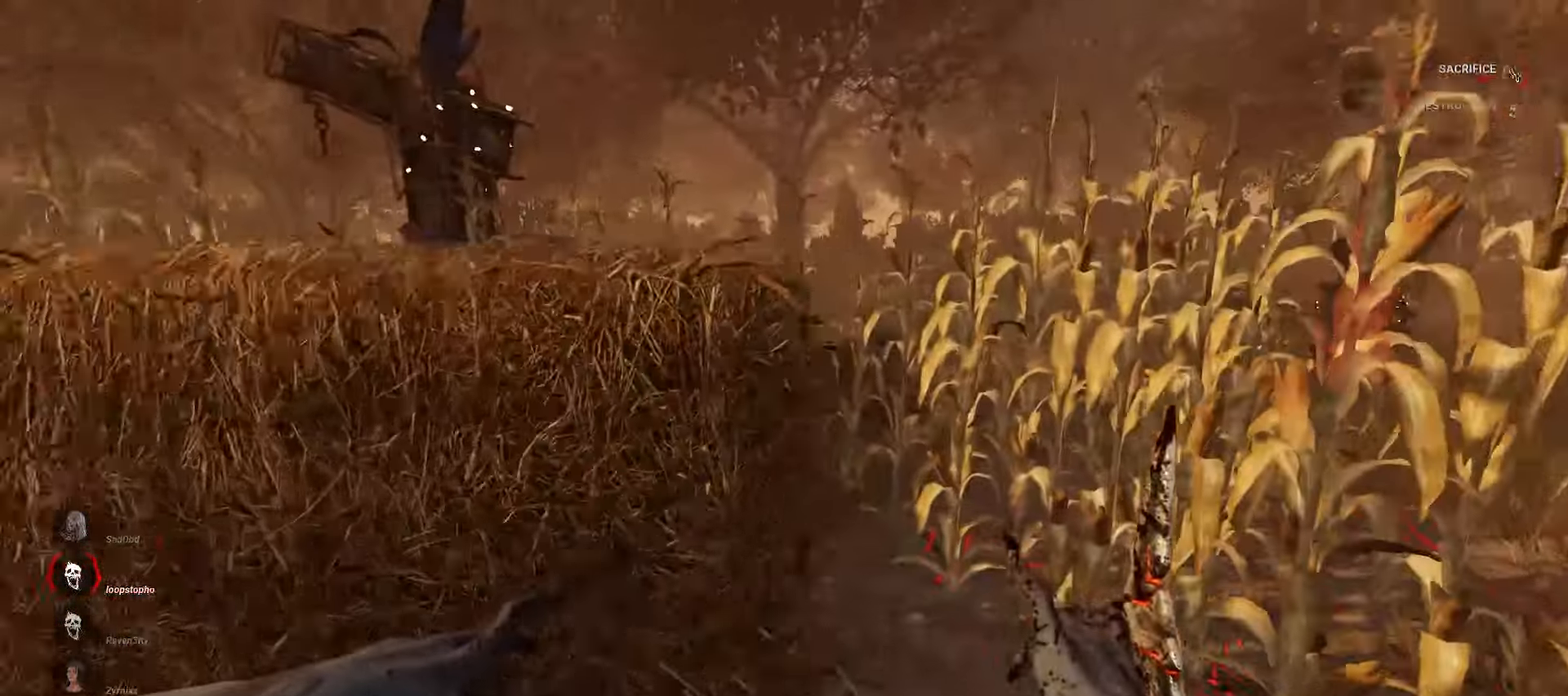
{"keys": ["d"], "mouse": [], "events": [[117, "w", "up"]]}
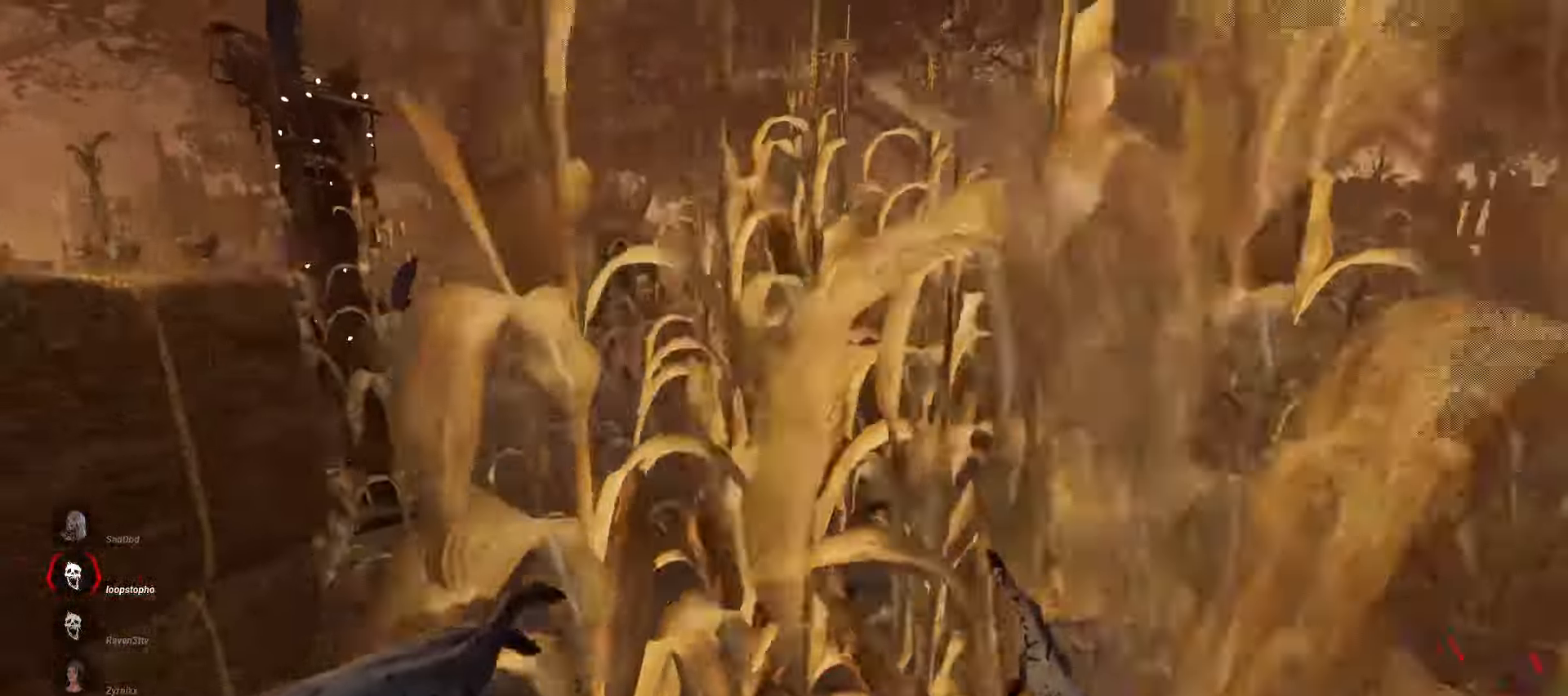
{"keys": ["w"], "mouse": [], "events": [[283, "w", "down"], [333, "d", "up"]]}
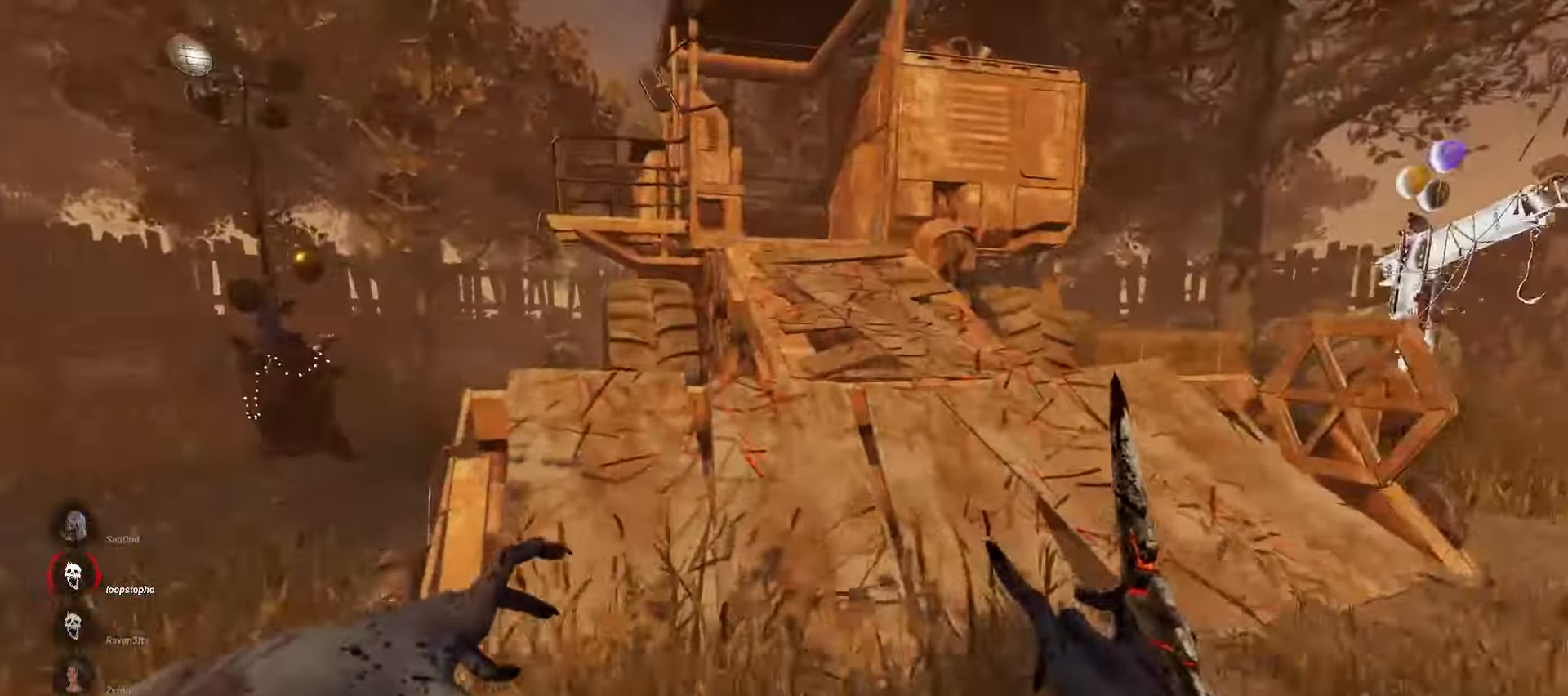
{"keys": ["w"], "mouse": [], "events": []}